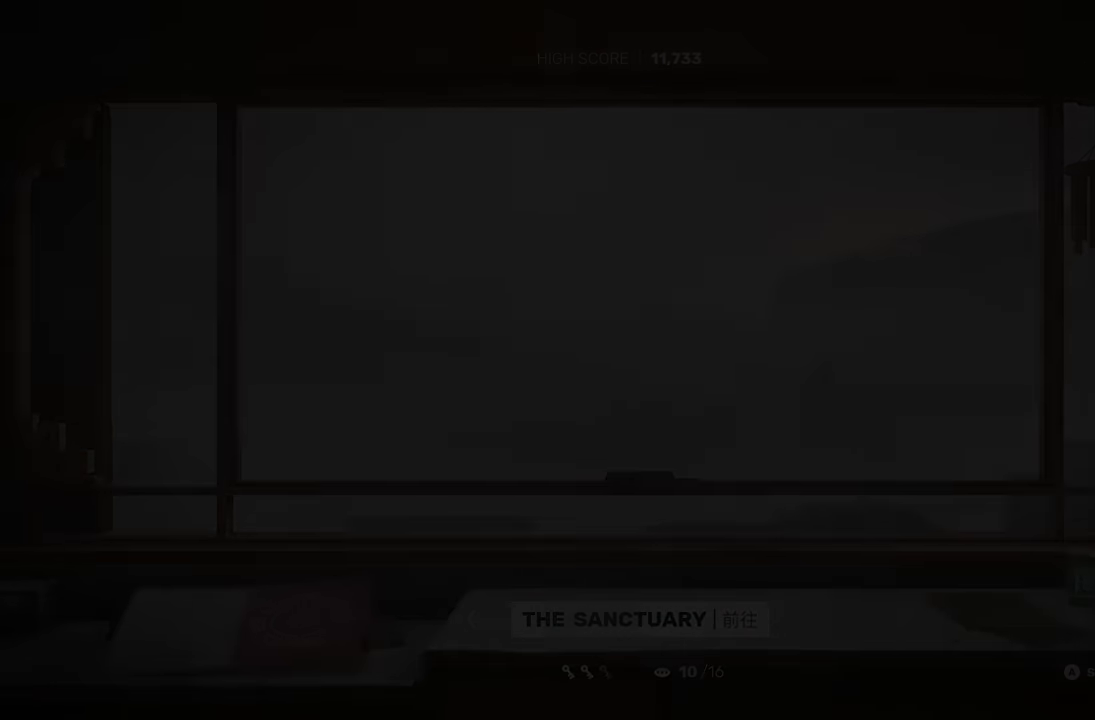
Gameplay with a controller (Xbox layout); each line is a JSON object with the inputs held at the frame after it. "events" lists button and stick changes between this image and that frame as [ms after this image, input, new state], when the widget could be followed in between. Not read: L2.
{"buttons": [], "left_stick": "center", "right_stick": "center", "events": []}
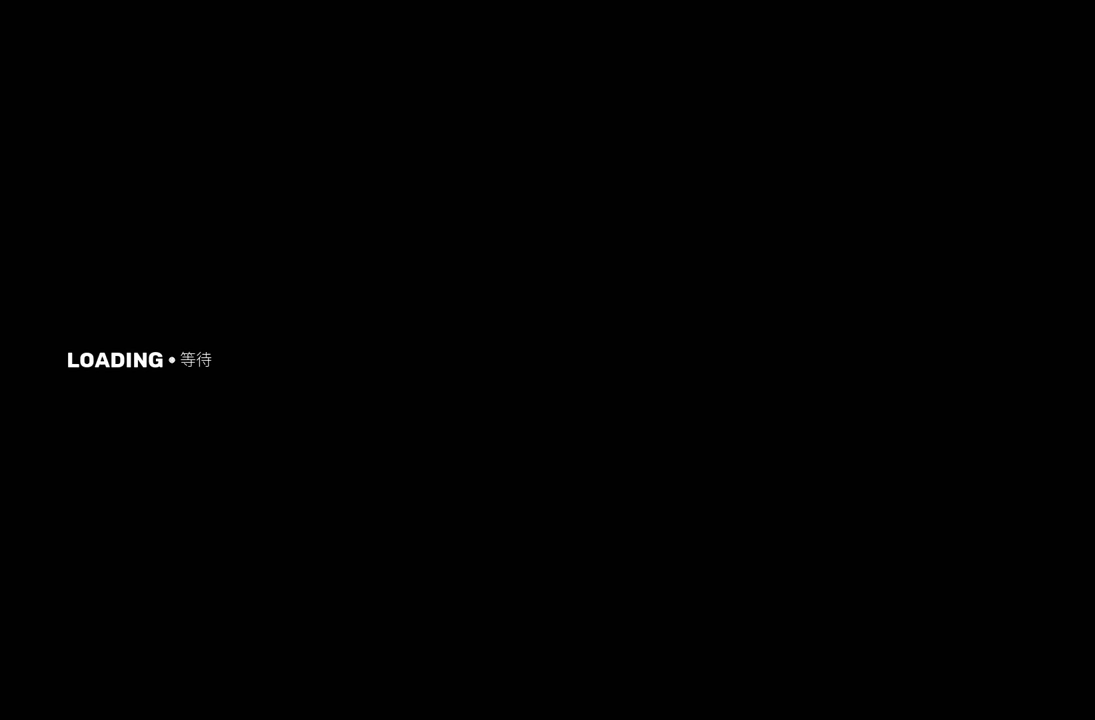
{"buttons": [], "left_stick": "center", "right_stick": "center", "events": []}
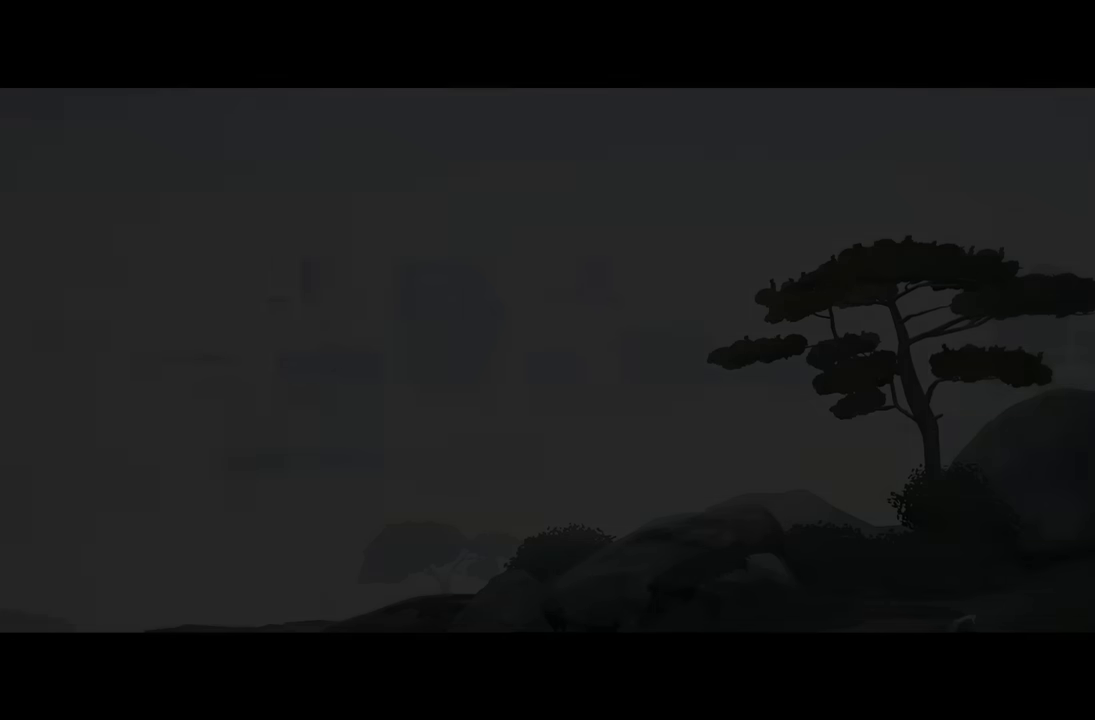
{"buttons": [], "left_stick": "center", "right_stick": "center", "events": [[67, "B", "down"], [133, "Y", "down"], [200, "B", "up"], [283, "Y", "up"]]}
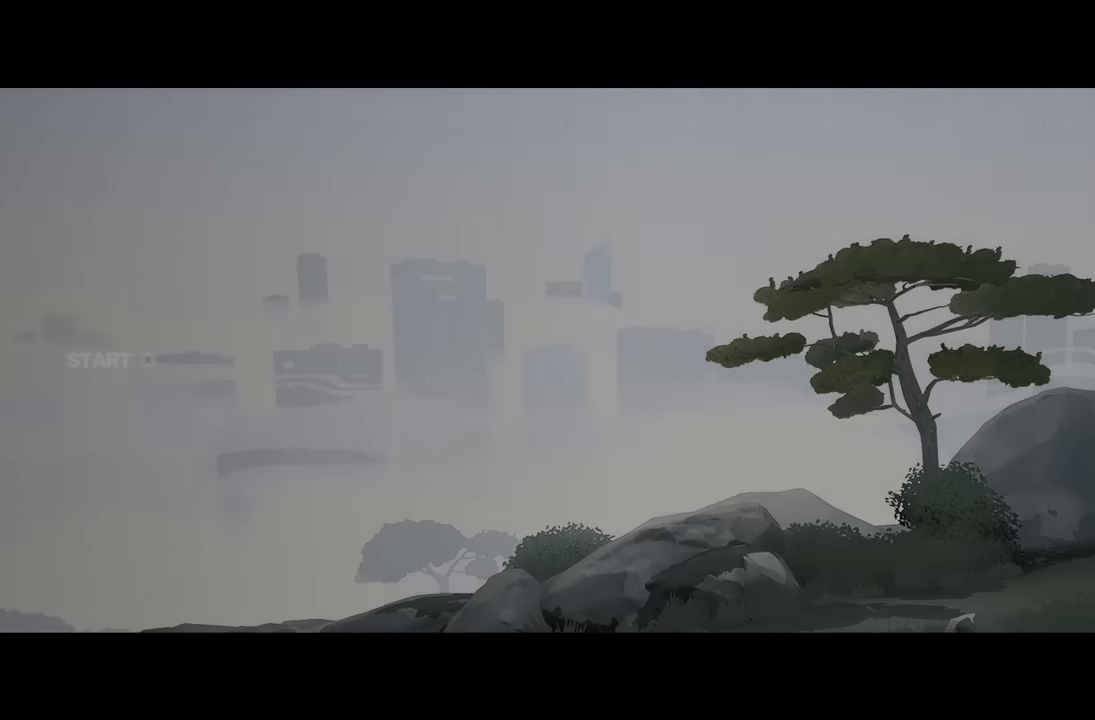
{"buttons": ["A"], "left_stick": "center", "right_stick": "center", "events": [[150, "A", "down"], [300, "A", "up"], [433, "A", "down"]]}
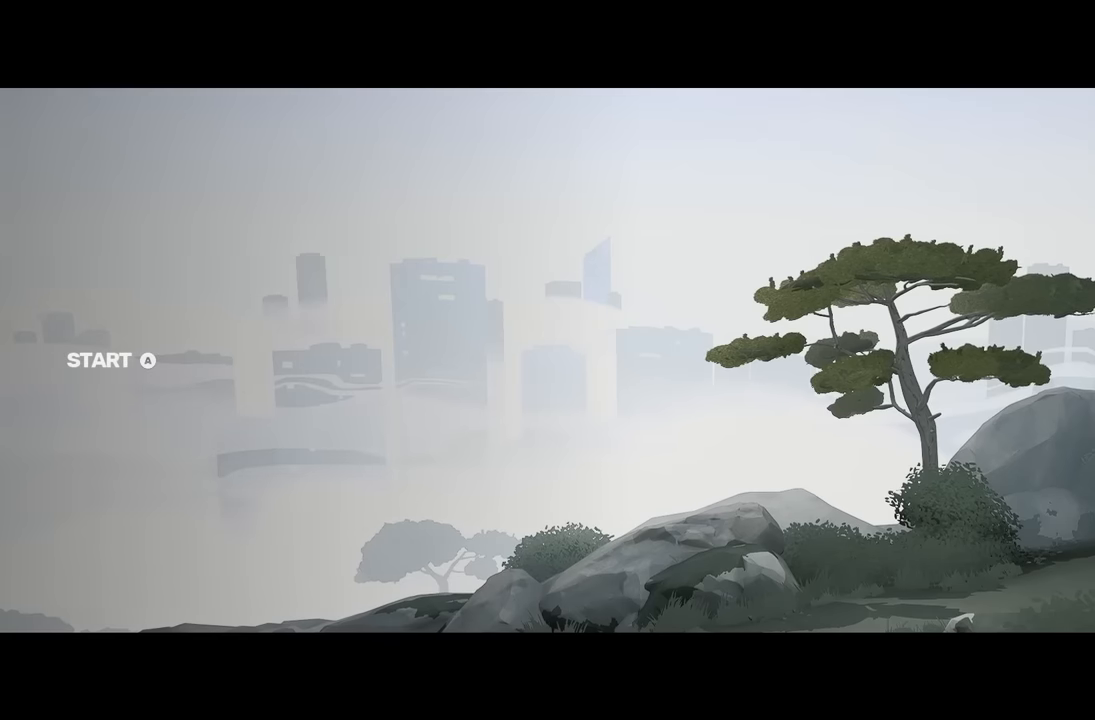
{"buttons": [], "left_stick": "center", "right_stick": "center", "events": [[33, "A", "up"], [150, "A", "down"], [283, "A", "up"], [400, "A", "down"], [500, "A", "up"]]}
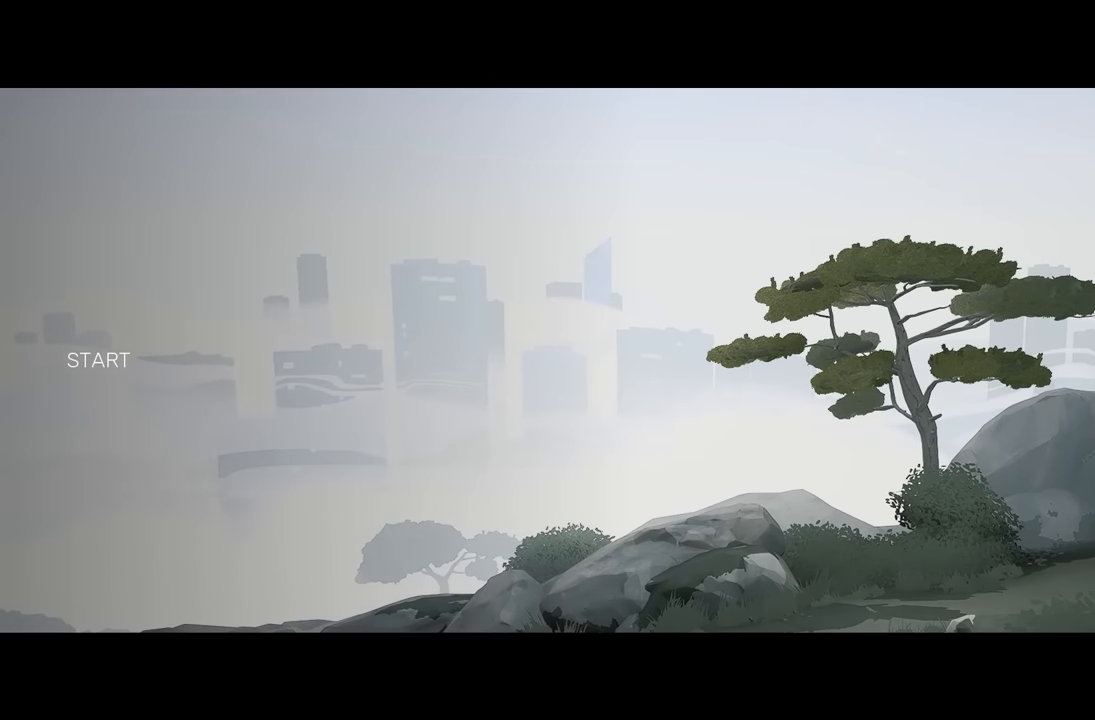
{"buttons": [], "left_stick": "center", "right_stick": "center", "events": [[116, "A", "down"], [216, "A", "up"]]}
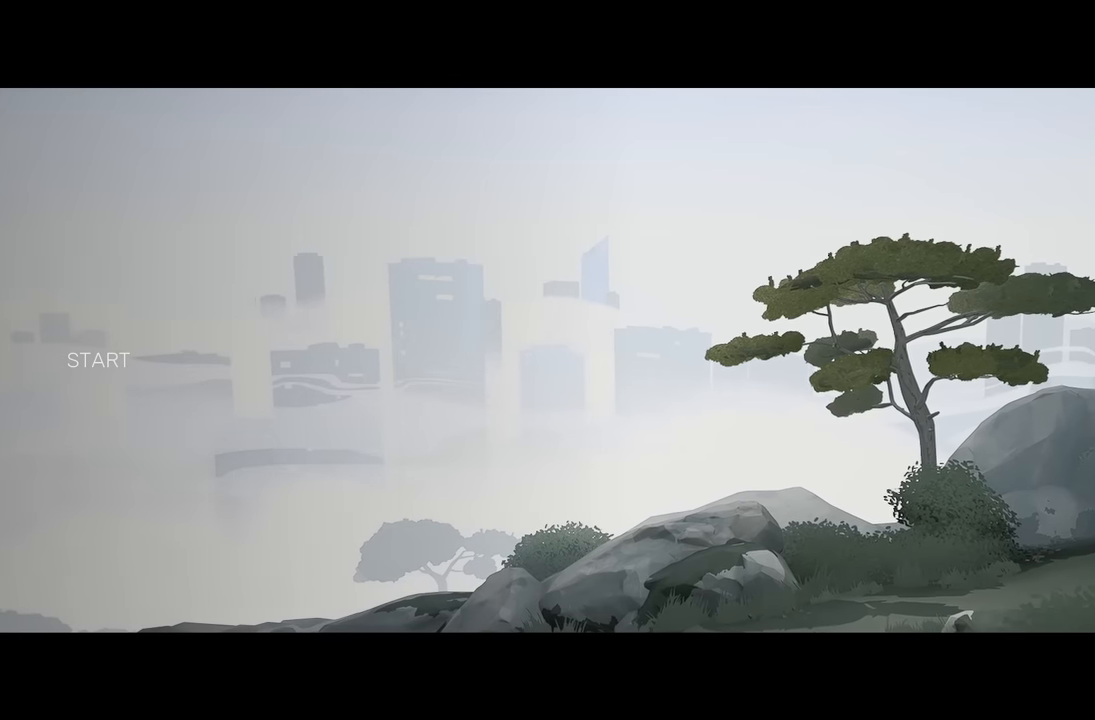
{"buttons": ["B"], "left_stick": "center", "right_stick": "center", "events": [[466, "B", "down"]]}
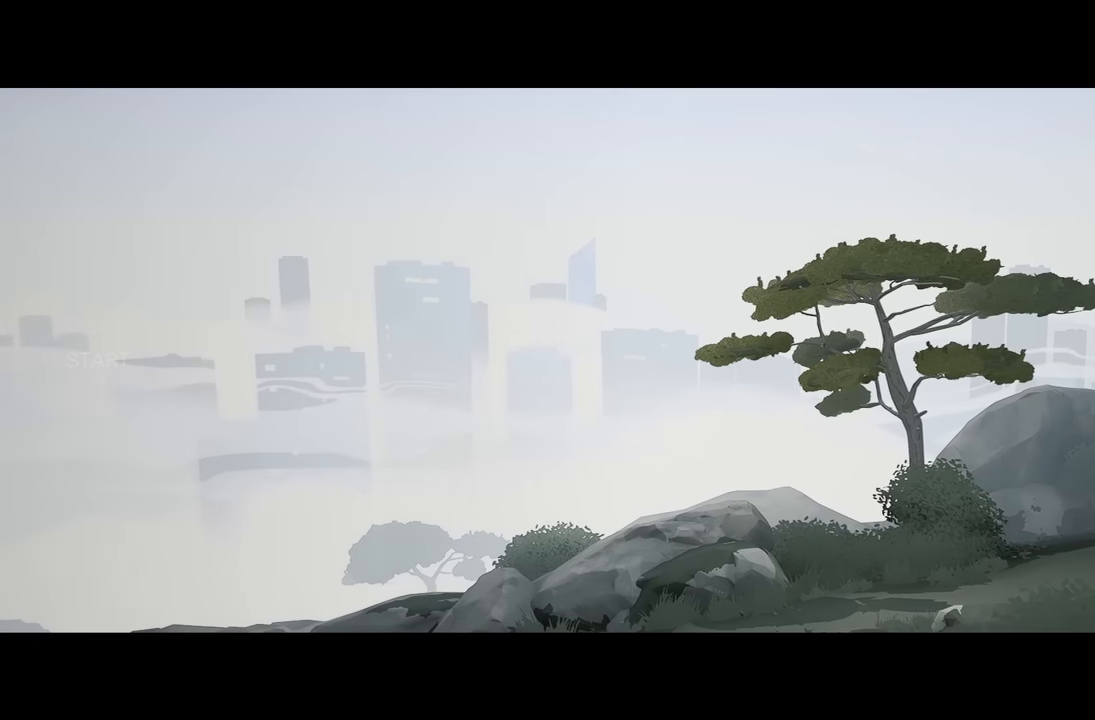
{"buttons": [], "left_stick": "center", "right_stick": "center", "events": [[66, "Y", "down"], [150, "B", "up"], [266, "Y", "up"]]}
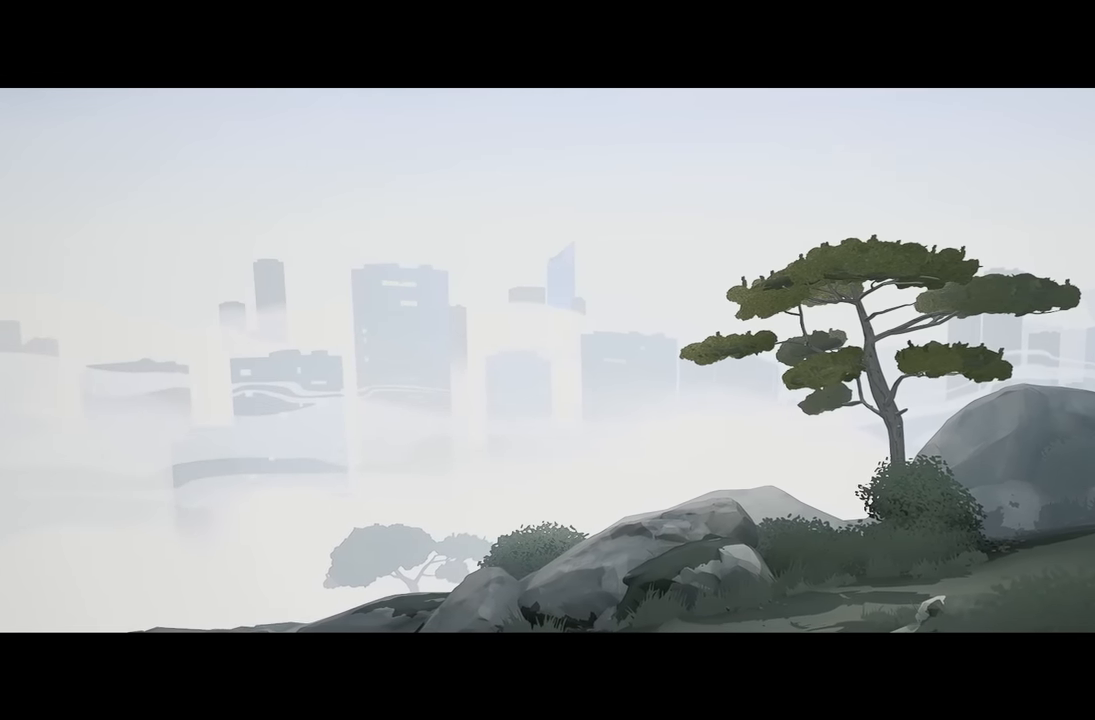
{"buttons": [], "left_stick": "center", "right_stick": "center", "events": [[83, "A", "down"], [133, "X", "down"], [216, "A", "up"], [366, "X", "up"]]}
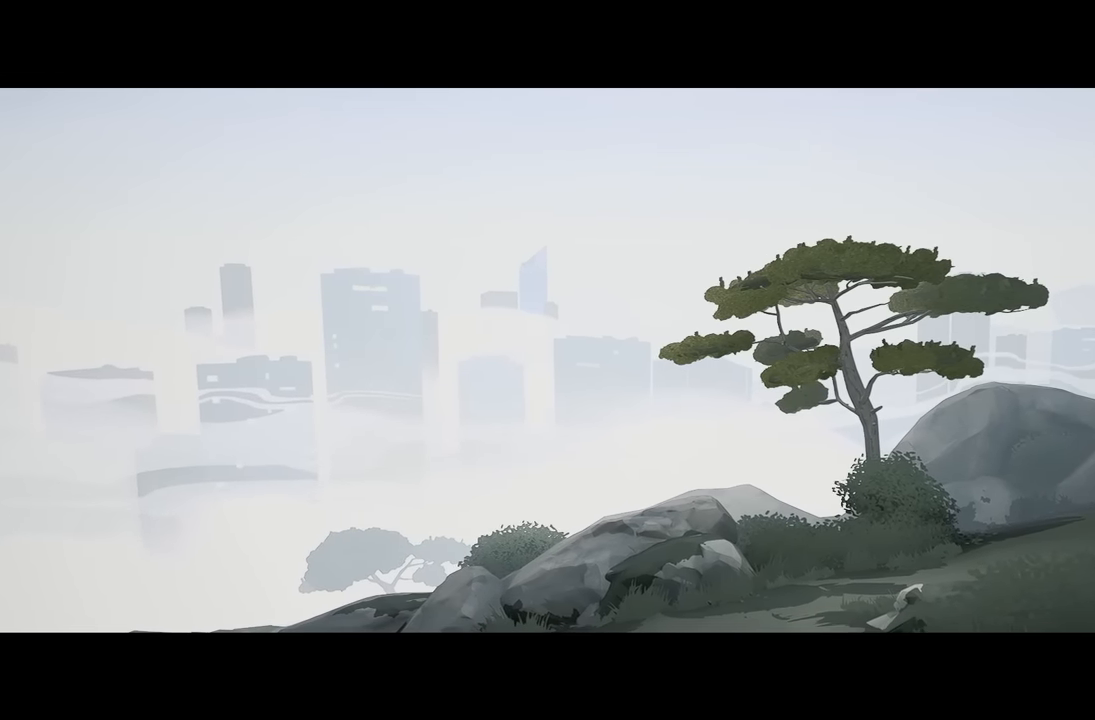
{"buttons": ["B", "Y"], "left_stick": "center", "right_stick": "center", "events": [[283, "A", "down"], [383, "X", "down"], [483, "A", "up"], [483, "B", "down"], [483, "X", "up"], [483, "Y", "down"]]}
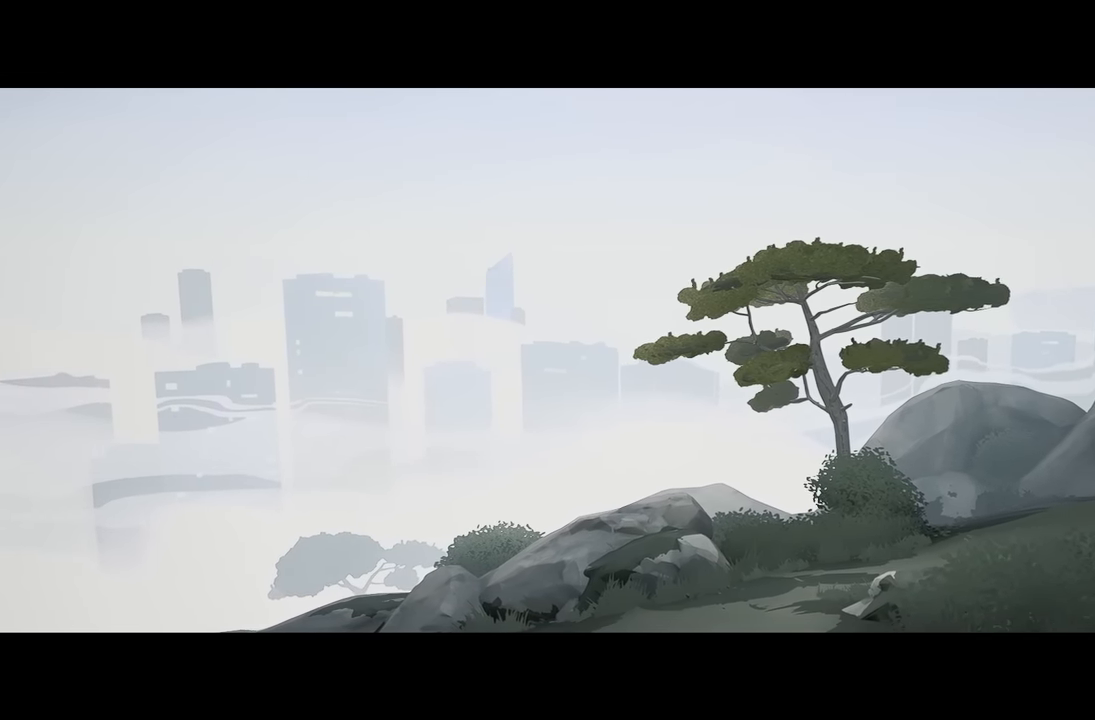
{"buttons": [], "left_stick": "center", "right_stick": "center", "events": [[83, "Y", "up"], [150, "B", "up"]]}
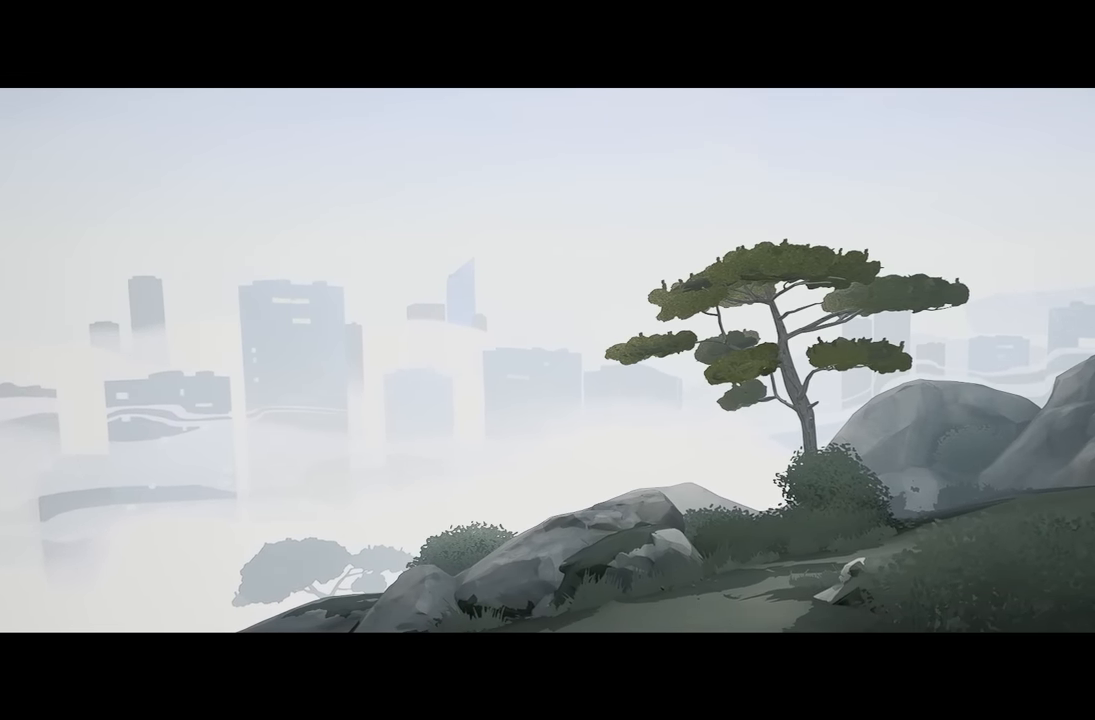
{"buttons": [], "left_stick": "center", "right_stick": "center", "events": [[50, "A", "down"], [66, "X", "down"], [133, "A", "up"], [133, "B", "down"], [133, "X", "up"], [133, "Y", "down"], [183, "Y", "up"], [216, "B", "up"]]}
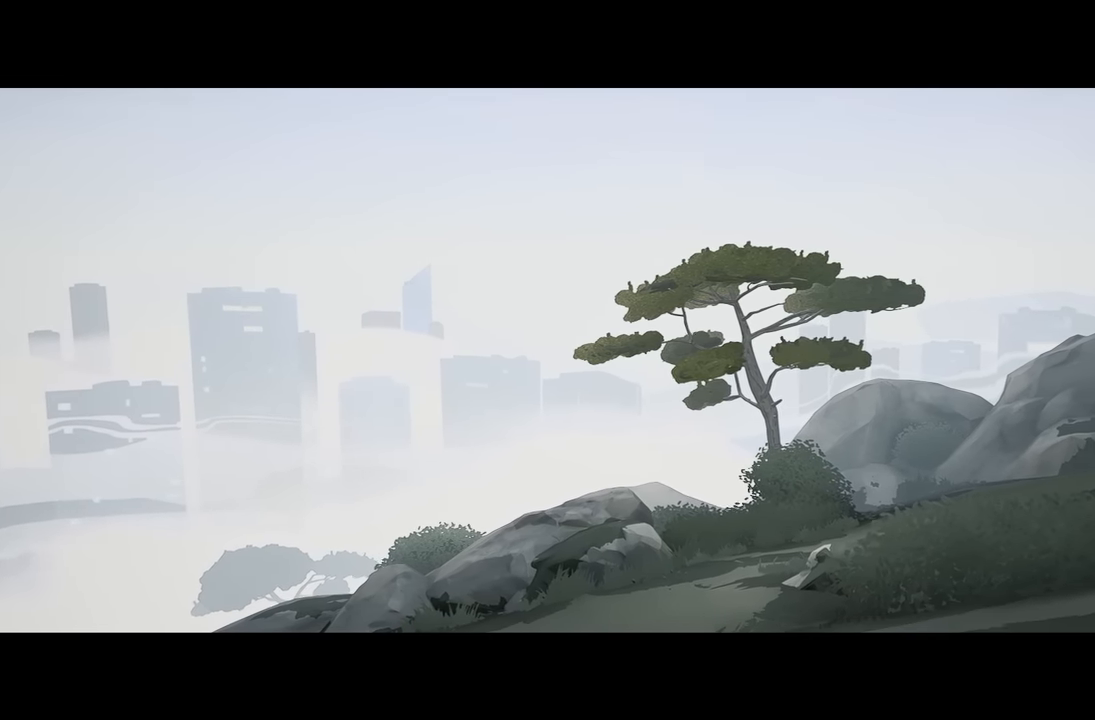
{"buttons": [], "left_stick": "center", "right_stick": "center", "events": []}
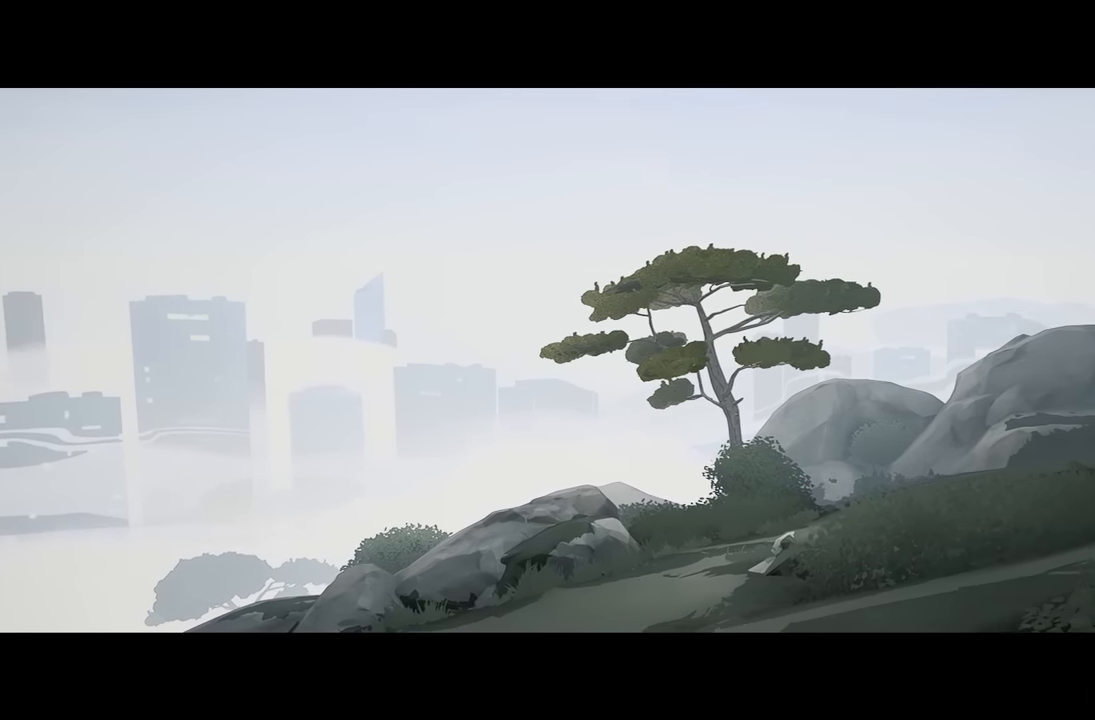
{"buttons": [], "left_stick": "center", "right_stick": "center", "events": []}
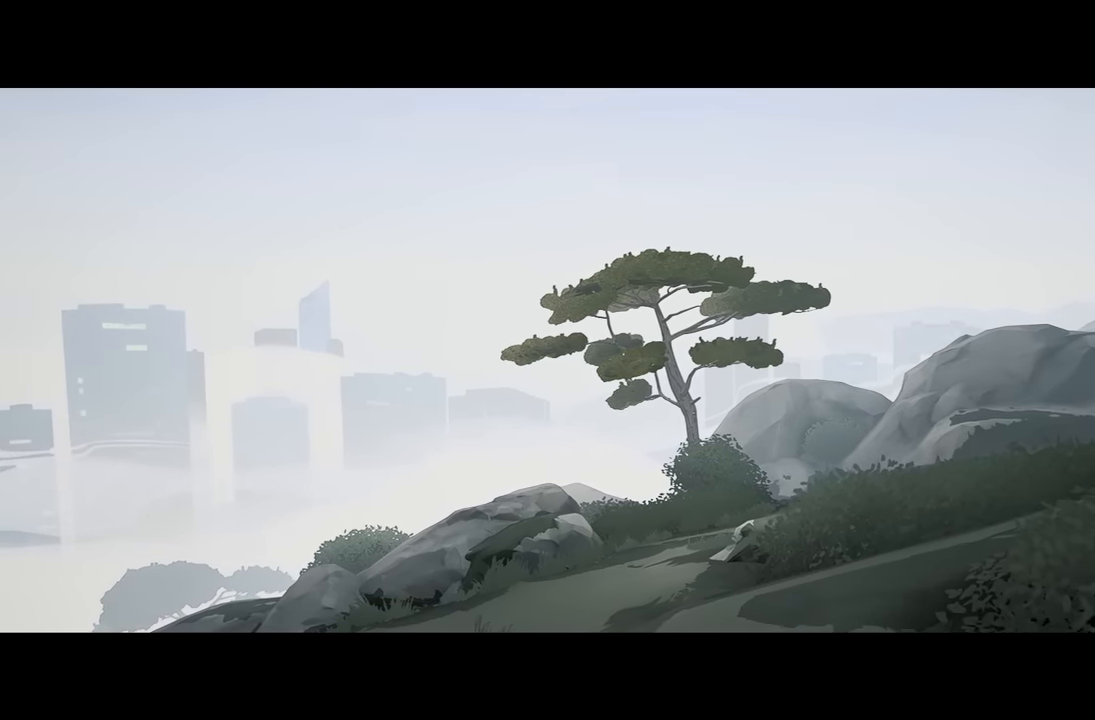
{"buttons": [], "left_stick": "center", "right_stick": "center", "events": []}
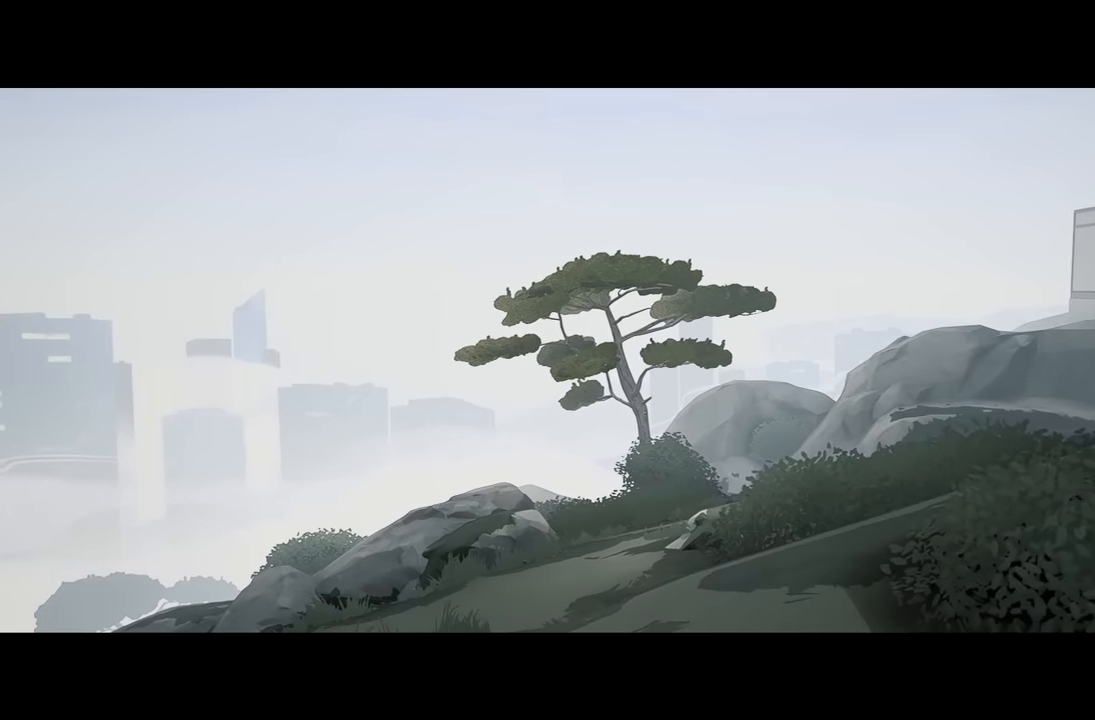
{"buttons": [], "left_stick": "center", "right_stick": "center", "events": []}
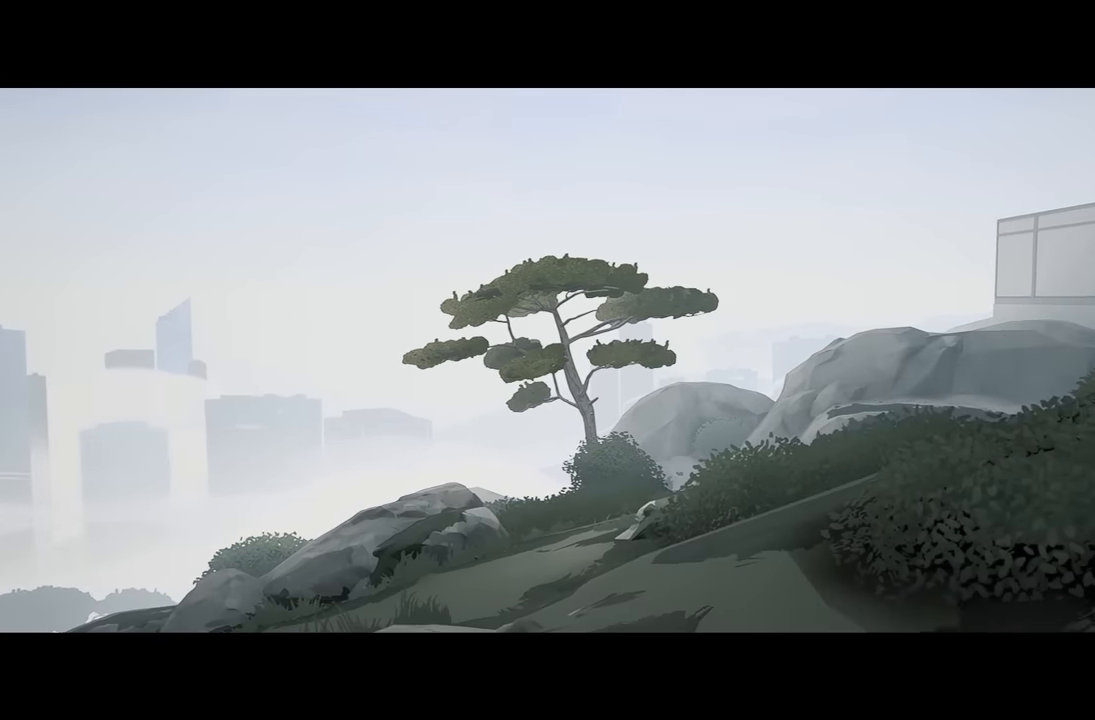
{"buttons": [], "left_stick": "center", "right_stick": "center", "events": []}
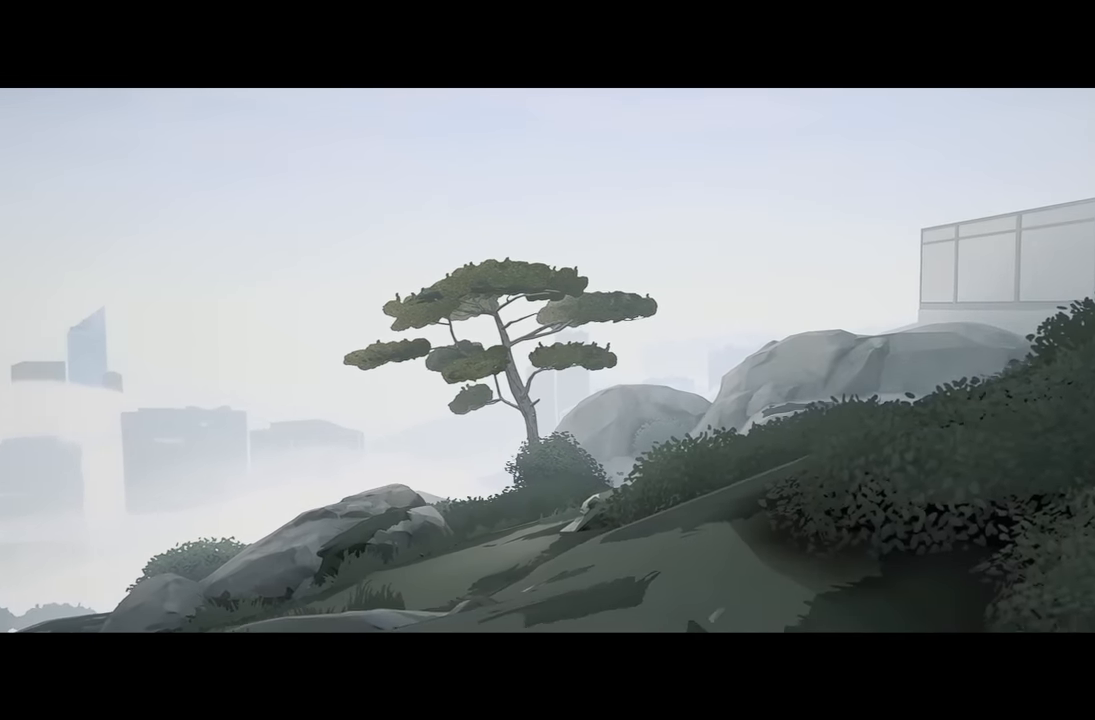
{"buttons": [], "left_stick": "center", "right_stick": "center", "events": []}
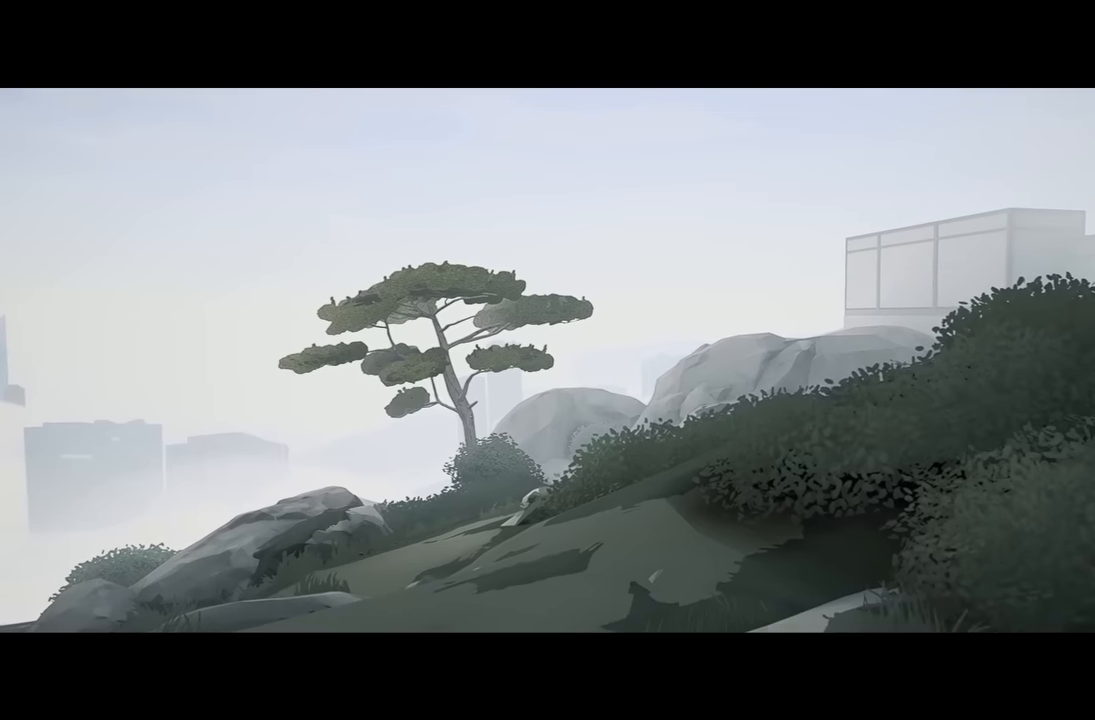
{"buttons": [], "left_stick": "center", "right_stick": "center", "events": []}
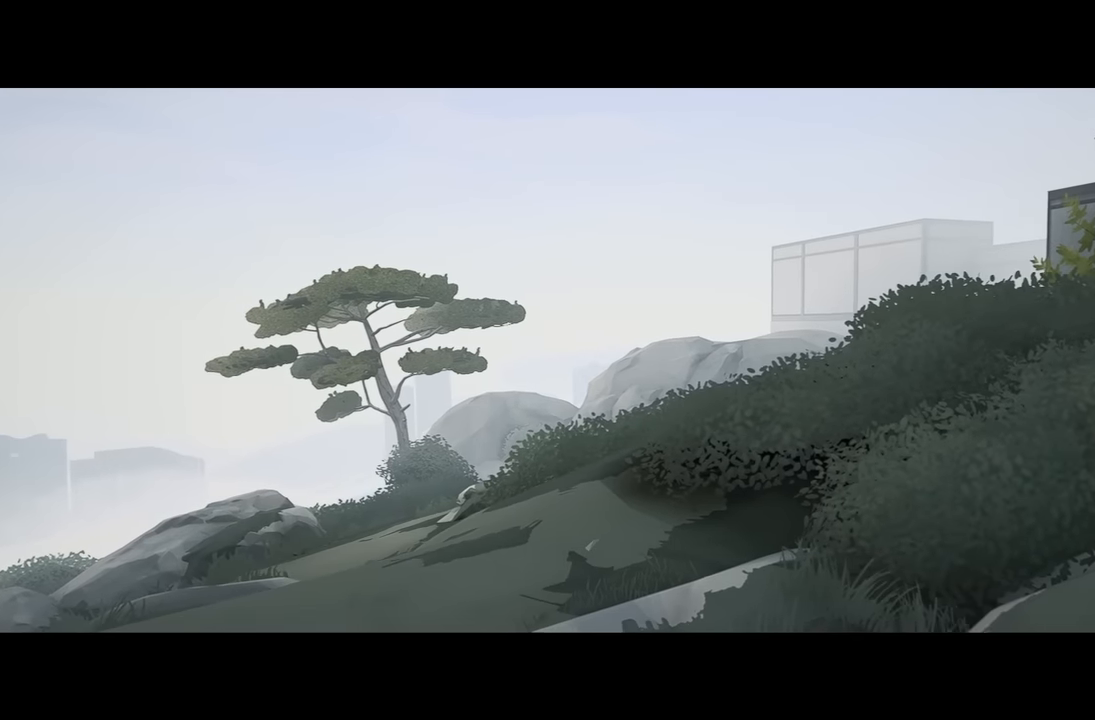
{"buttons": [], "left_stick": "center", "right_stick": "center", "events": []}
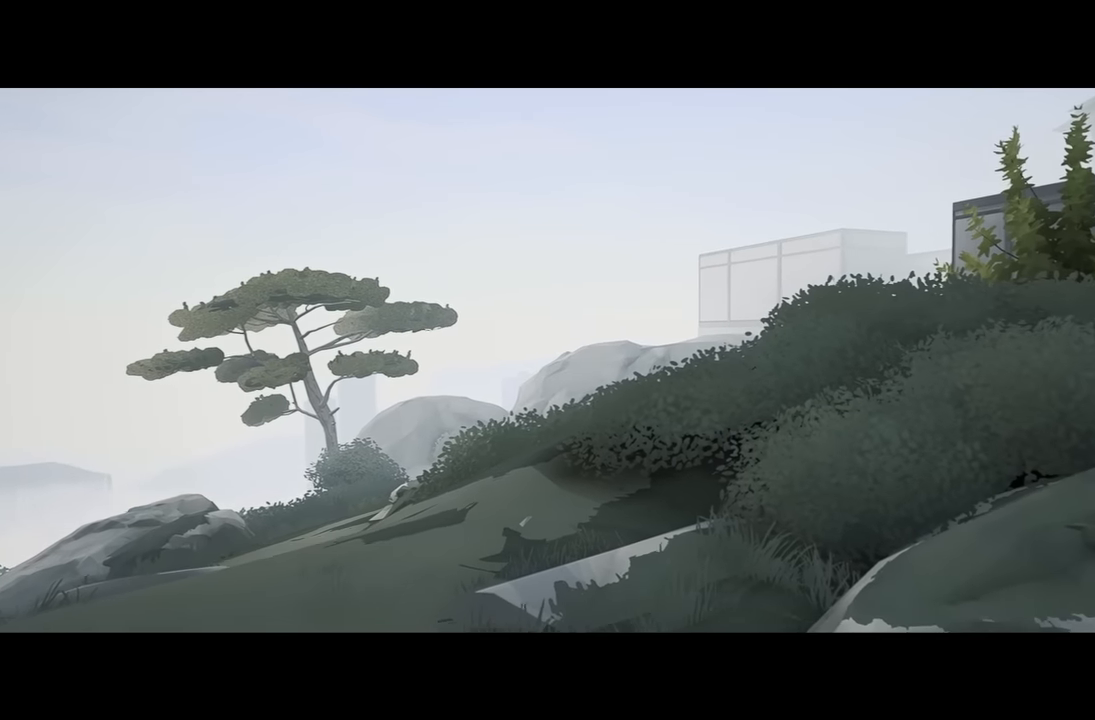
{"buttons": [], "left_stick": "down-left", "right_stick": "center", "events": [[16, "left_stick", "up"], [16, "right_stick", "right"], [116, "left_stick", "left"], [200, "left_stick", "down"], [216, "right_stick", "center"], [300, "left_stick", "right"], [400, "left_stick", "up"], [483, "left_stick", "down-left"]]}
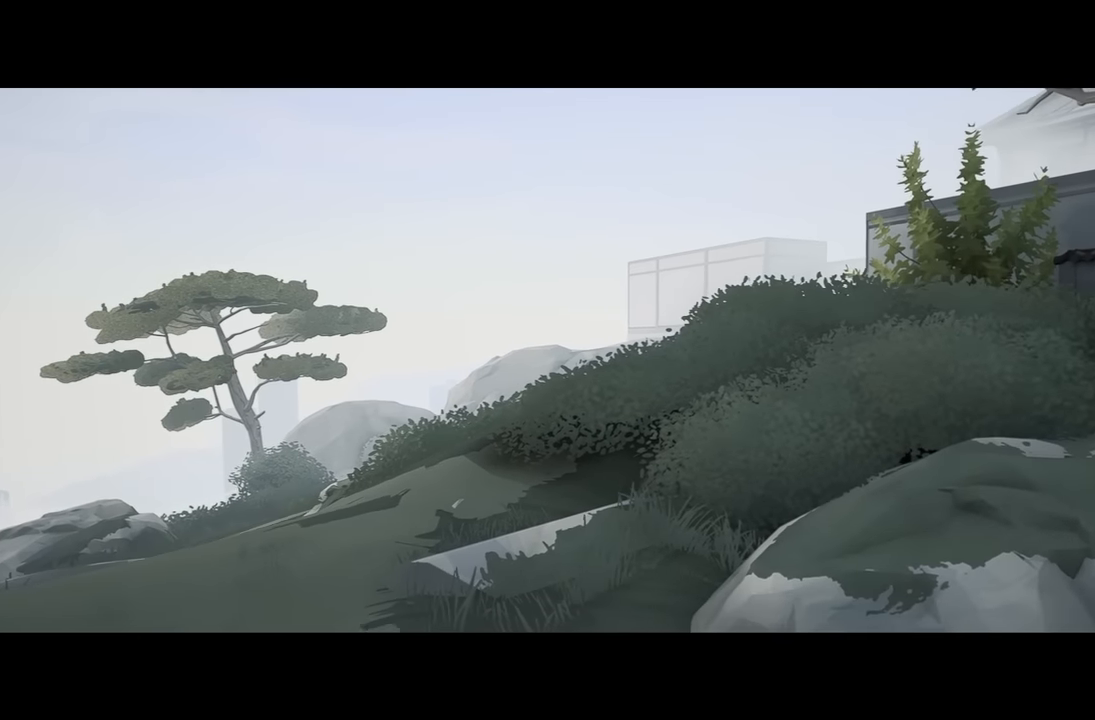
{"buttons": [], "left_stick": "up", "right_stick": "right", "events": [[16, "right_stick", "up-right"], [66, "left_stick", "down"], [150, "left_stick", "right"], [216, "left_stick", "up"], [216, "right_stick", "down-left"], [300, "left_stick", "left"], [333, "right_stick", "right"], [450, "left_stick", "center"], [500, "left_stick", "up"]]}
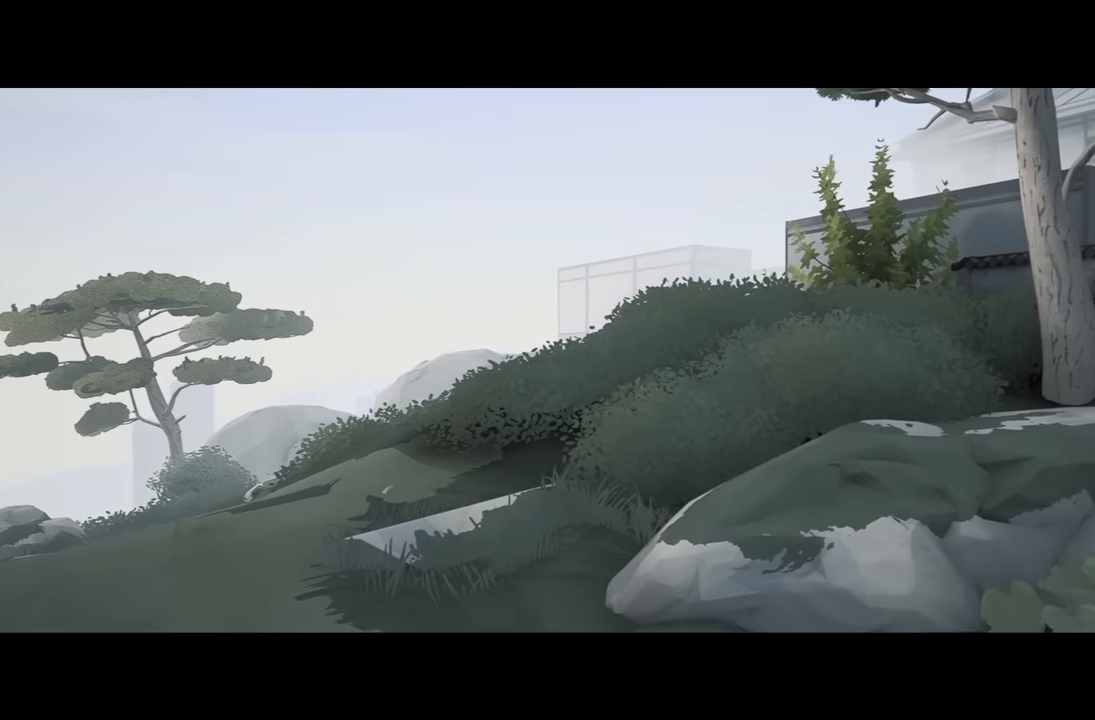
{"buttons": ["A", "X"], "left_stick": "center", "right_stick": "center", "events": [[16, "right_stick", "center"], [33, "left_stick", "up-left"], [150, "left_stick", "center"], [433, "A", "down"], [466, "X", "down"]]}
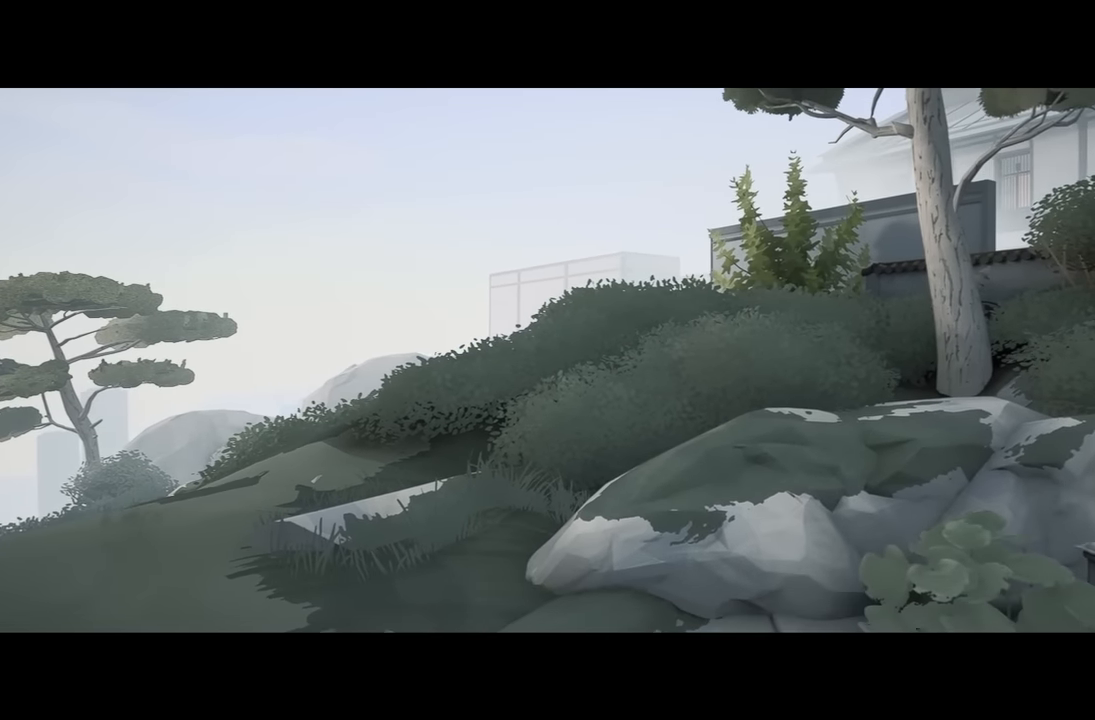
{"buttons": [], "left_stick": "center", "right_stick": "center", "events": [[50, "Y", "down"], [66, "X", "up"], [83, "A", "up"], [83, "B", "down"], [200, "B", "up"], [216, "Y", "up"]]}
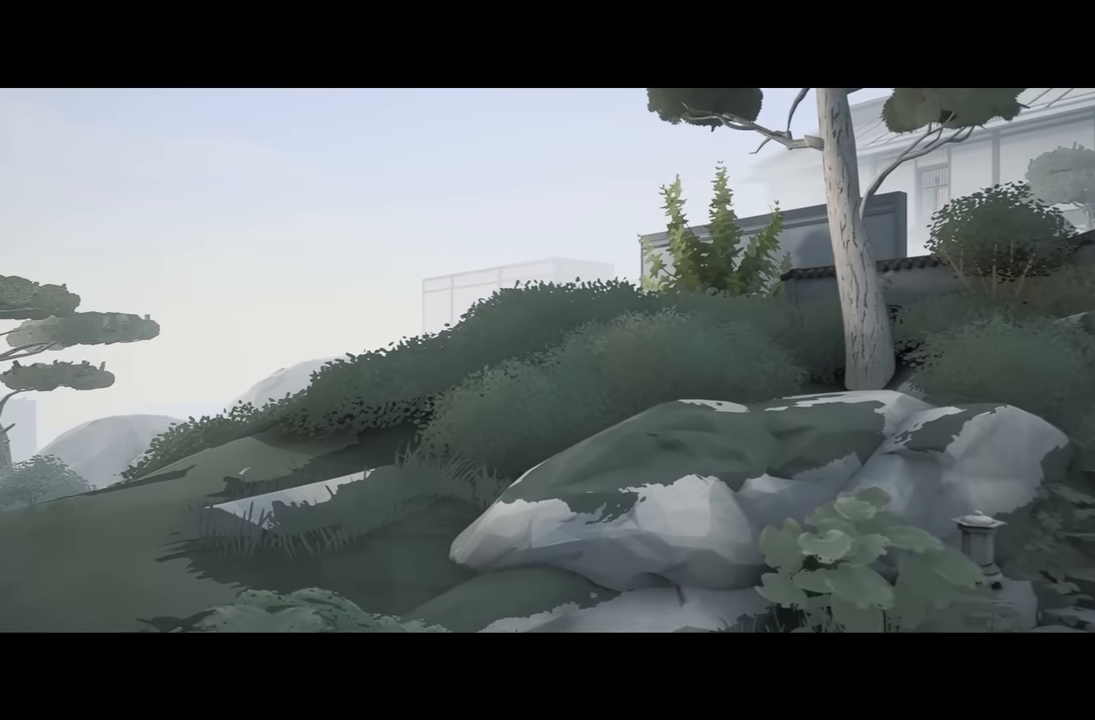
{"buttons": ["R1"], "left_stick": "center", "right_stick": "center", "events": [[250, "R2", "down"], [300, "R1", "down"], [333, "L1", "down"], [466, "L1", "up"], [500, "R2", "up"]]}
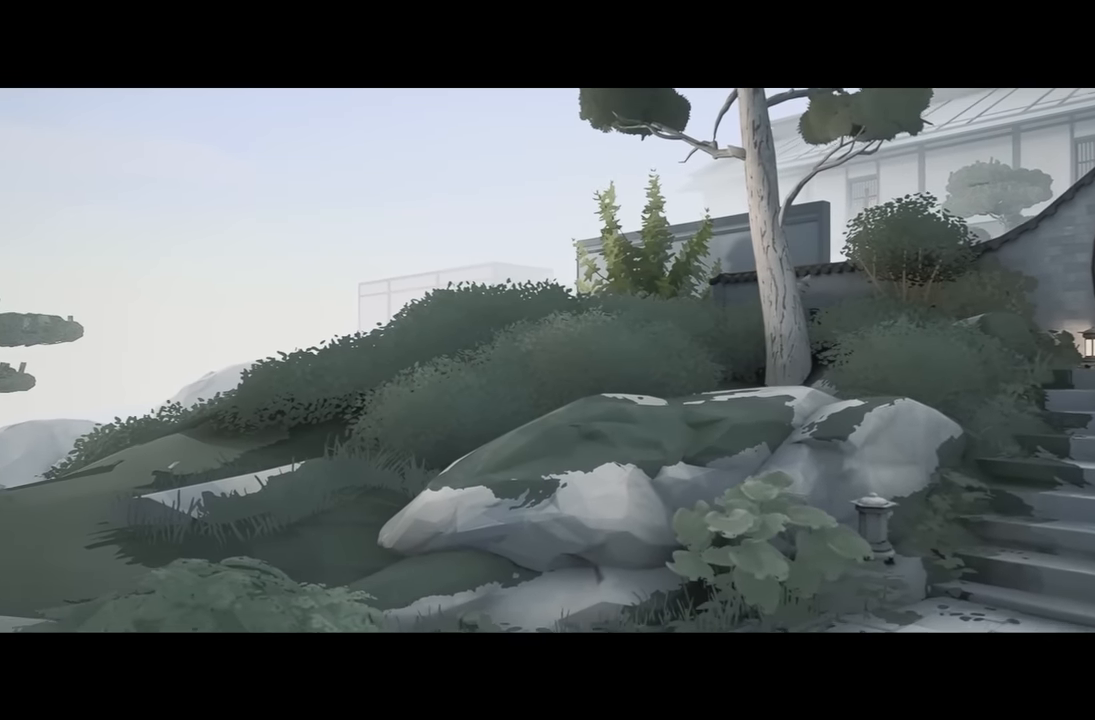
{"buttons": [], "left_stick": "up-left", "right_stick": "up-right", "events": [[66, "R1", "up"], [366, "left_stick", "up-left"], [400, "right_stick", "up-right"]]}
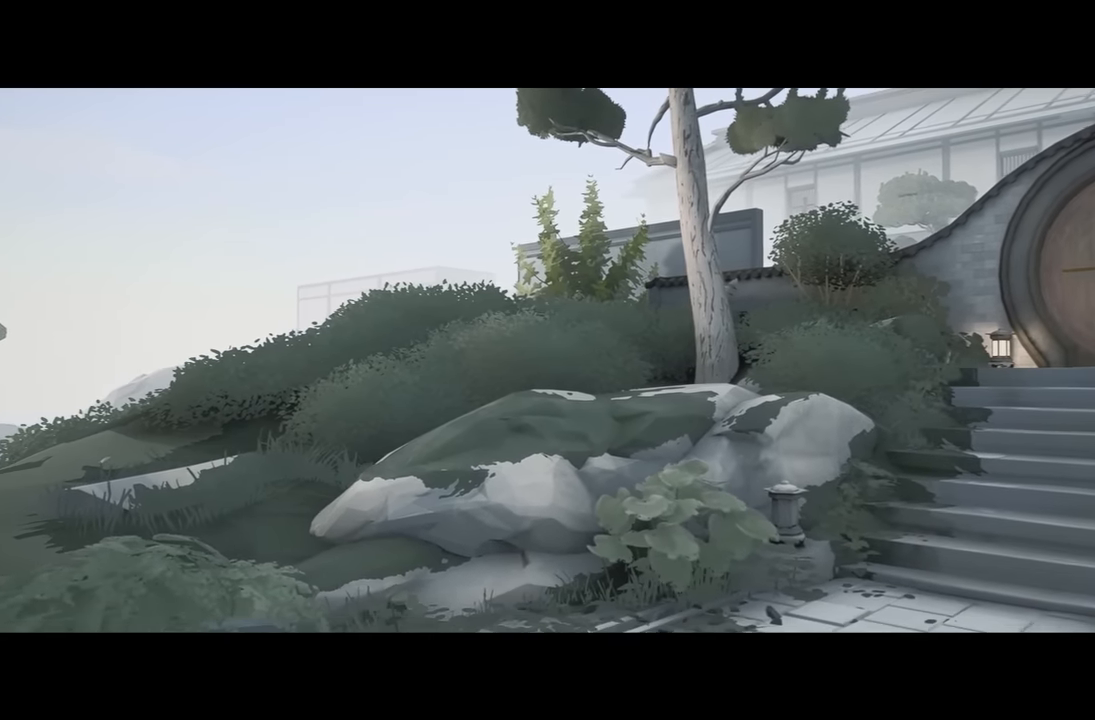
{"buttons": [], "left_stick": "center", "right_stick": "center", "events": [[16, "X", "down"], [66, "X", "up"], [66, "left_stick", "center"], [66, "right_stick", "center"], [133, "B", "down"], [216, "Y", "down"], [366, "Y", "up"], [416, "B", "up"]]}
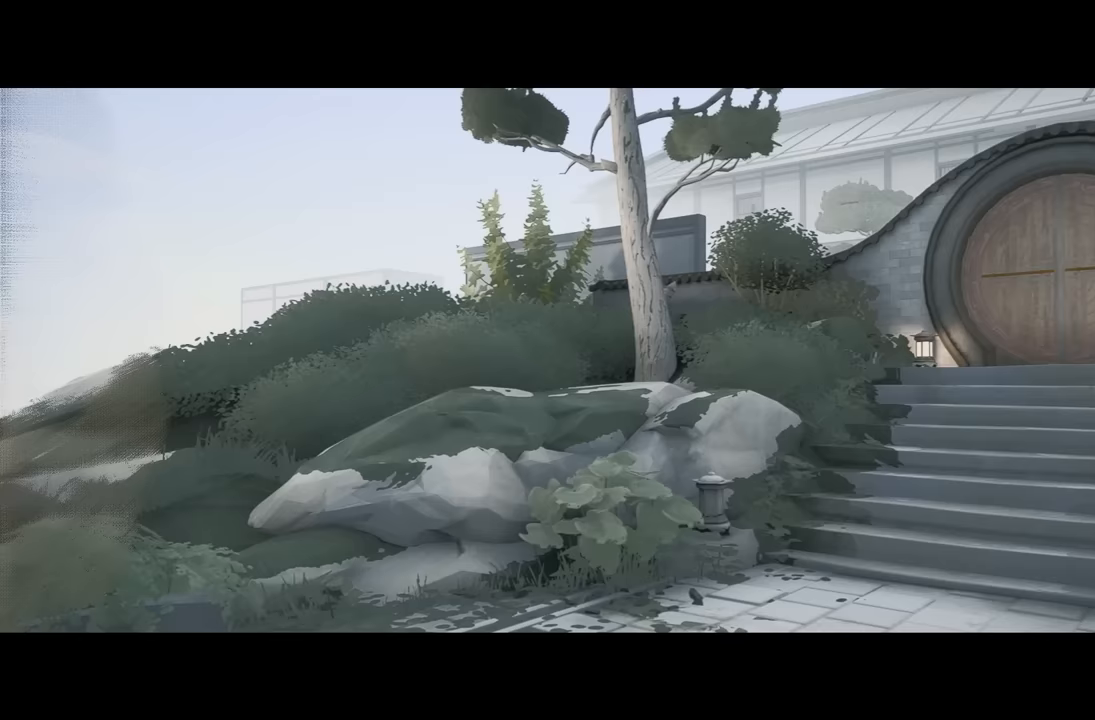
{"buttons": [], "left_stick": "center", "right_stick": "center", "events": [[133, "X", "down"], [150, "A", "down"], [217, "A", "up"], [217, "B", "down"], [217, "X", "up"], [217, "Y", "down"], [267, "Y", "up"], [317, "B", "up"]]}
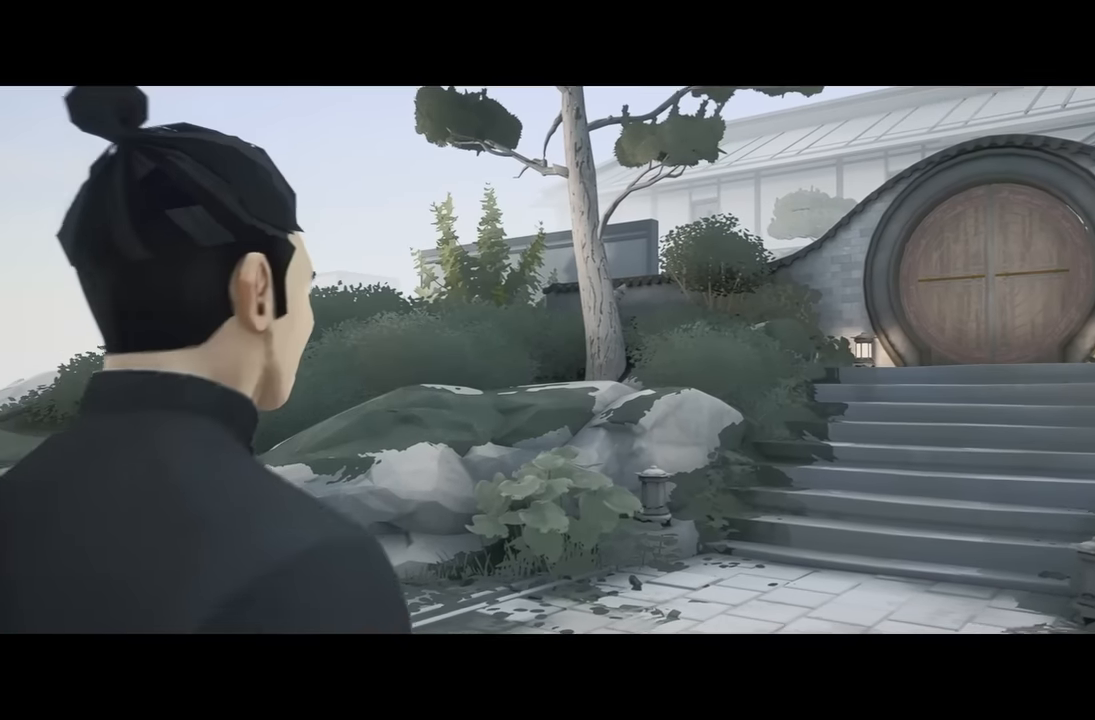
{"buttons": [], "left_stick": "center", "right_stick": "center", "events": []}
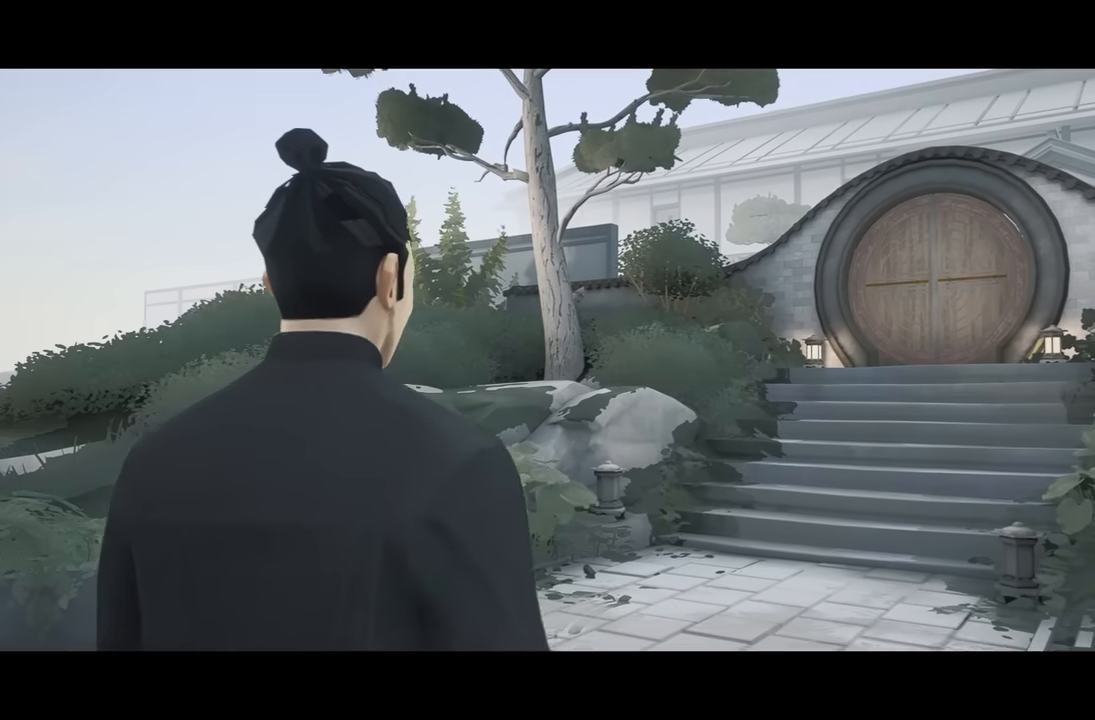
{"buttons": [], "left_stick": "up", "right_stick": "down-right", "events": [[183, "left_stick", "up"], [450, "right_stick", "down-right"]]}
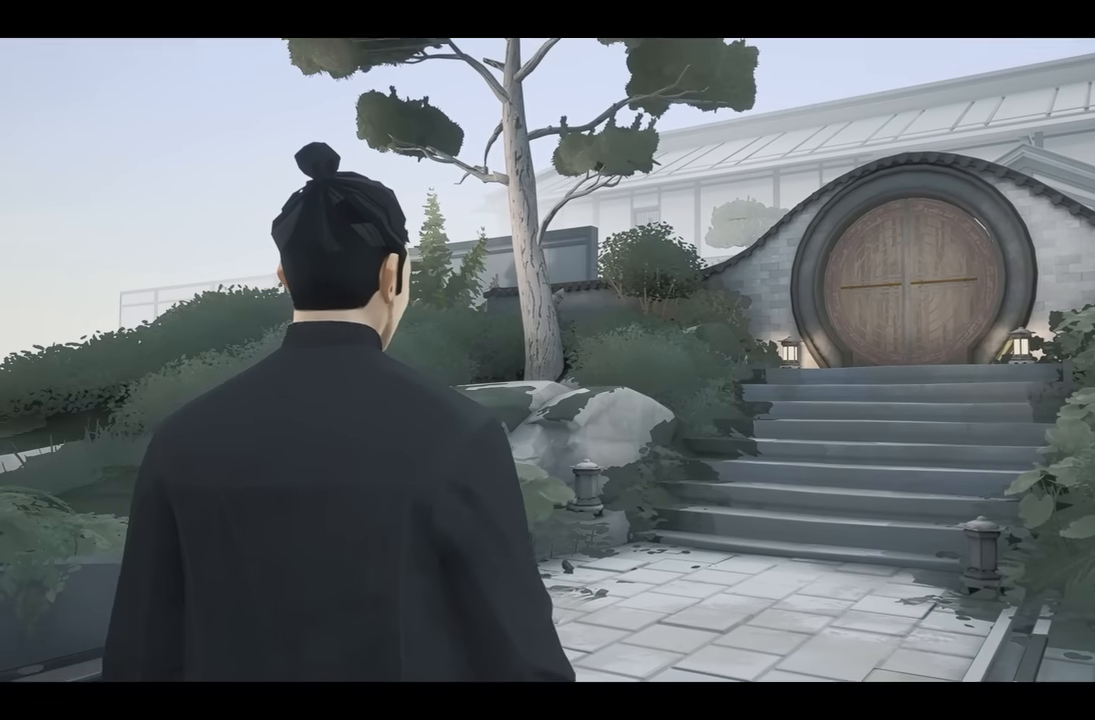
{"buttons": [], "left_stick": "up", "right_stick": "center", "events": [[133, "right_stick", "center"]]}